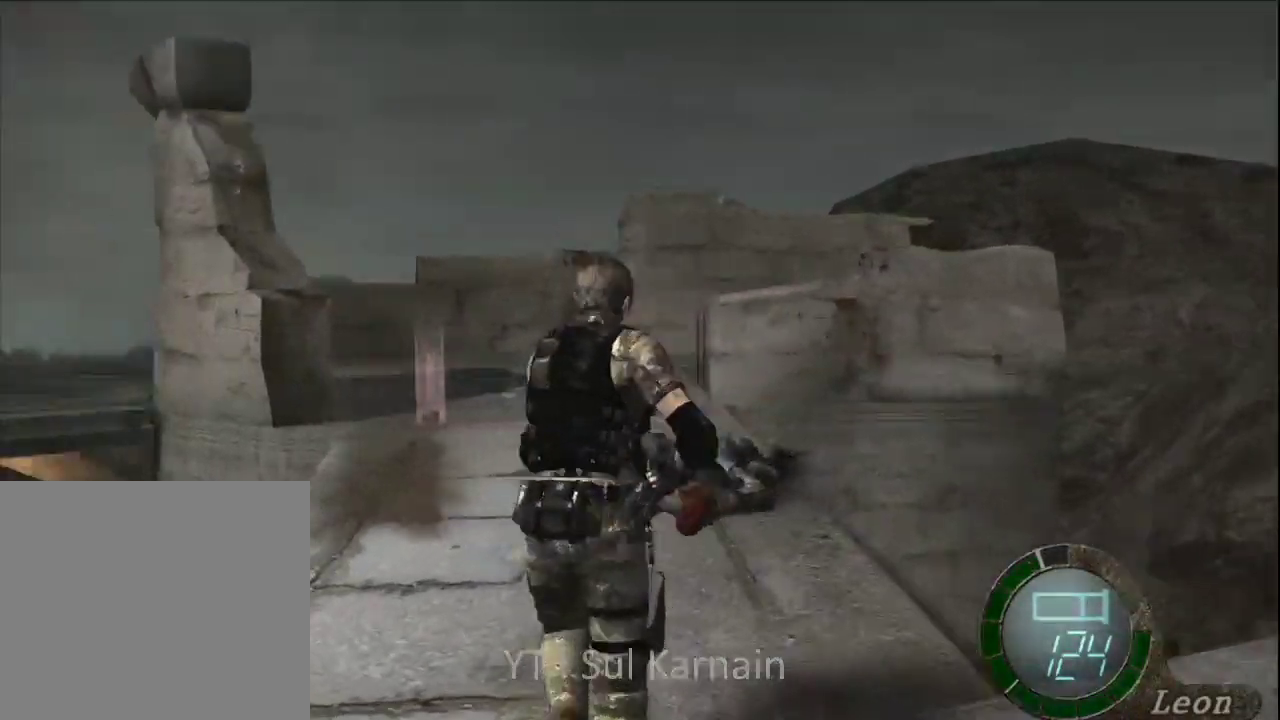
Gameplay with a controller (Xbox layout); each line is a JSON object with the inputs held at the frame after it (dt_ms = milliseconds from this image to that frame). "events" lists button and stick changes between this image and that frame as [ms after this image, input, new state], when the widget could be followed in between.
{"dt_ms": 500, "buttons": ["R1"], "left_stick": "down-left", "right_stick": "center", "events": [[83, "left_stick", "up-right"], [283, "left_stick", "up"], [367, "R1", "down"], [467, "left_stick", "down-left"]]}
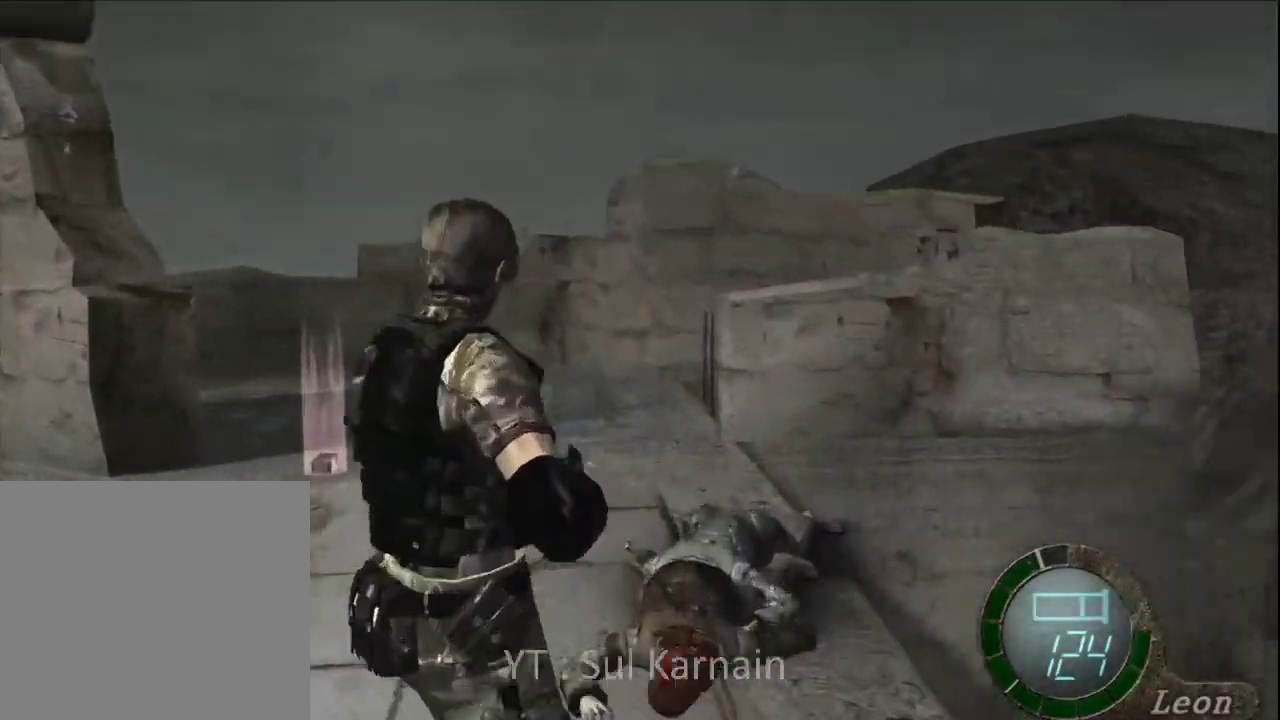
{"dt_ms": 500, "buttons": ["R1"], "left_stick": "down-left", "right_stick": "center", "events": [[17, "left_stick", "down"], [467, "left_stick", "down-left"]]}
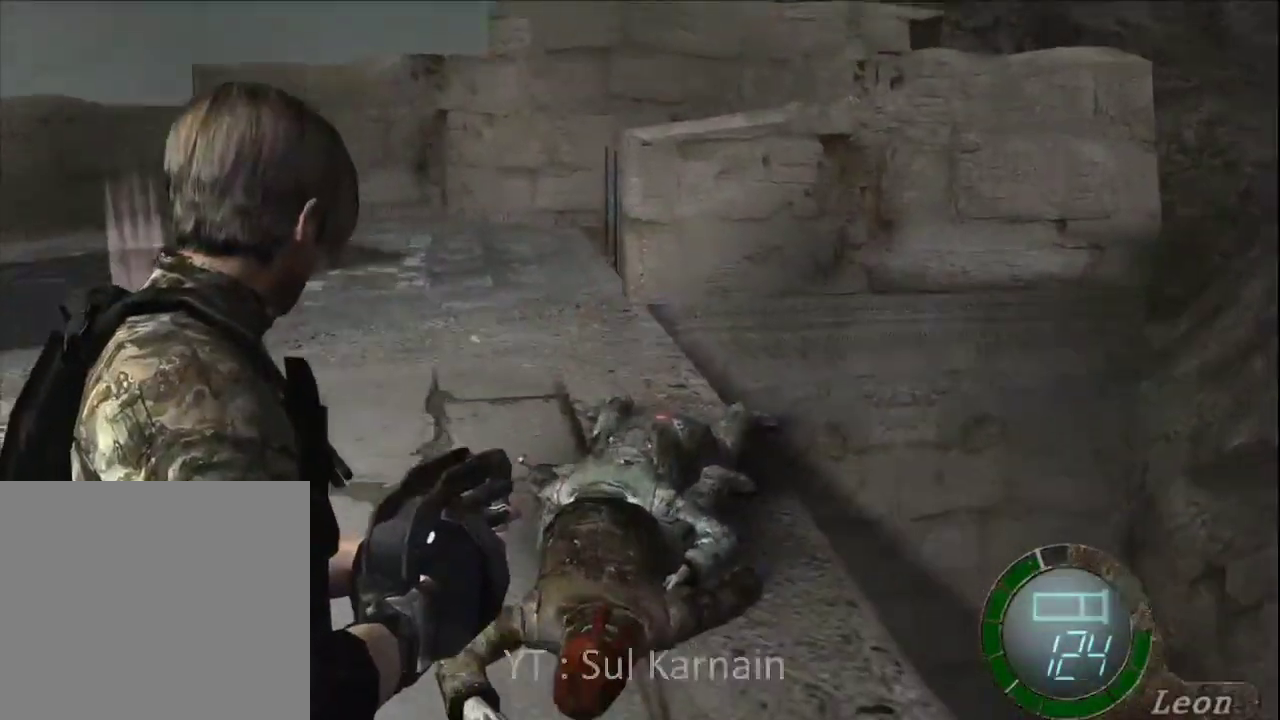
{"dt_ms": 500, "buttons": ["A", "R1"], "left_stick": "center", "right_stick": "center", "events": [[50, "A", "down"], [183, "left_stick", "center"]]}
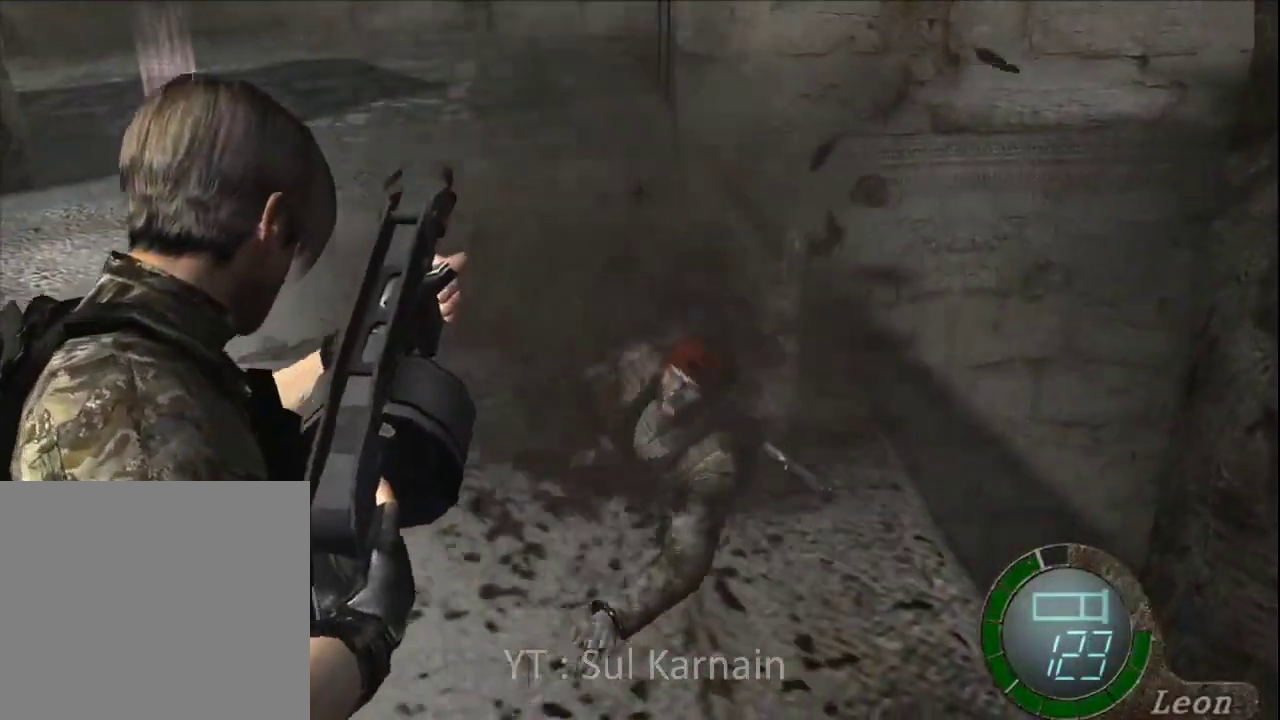
{"dt_ms": 500, "buttons": [], "left_stick": "up-left", "right_stick": "center", "events": [[17, "A", "up"], [117, "left_stick", "up"], [167, "R1", "up"], [417, "left_stick", "up-left"]]}
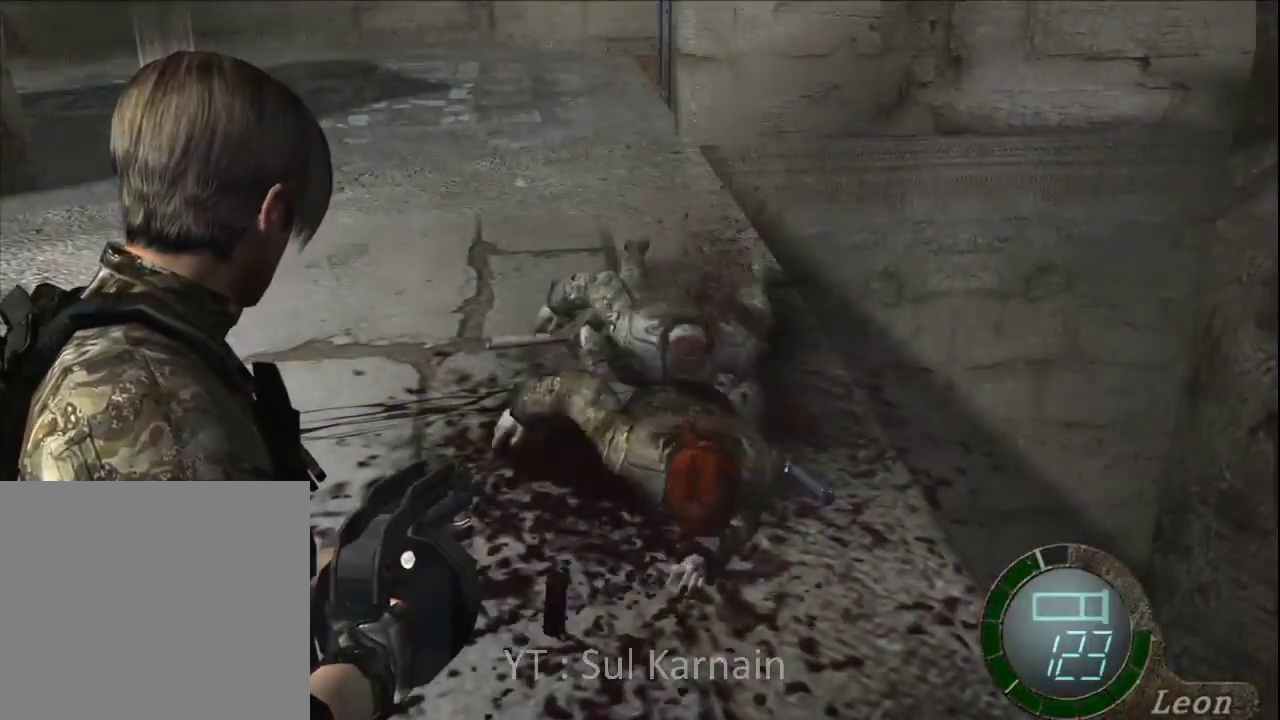
{"dt_ms": 500, "buttons": [], "left_stick": "up", "right_stick": "center", "events": [[483, "left_stick", "up"]]}
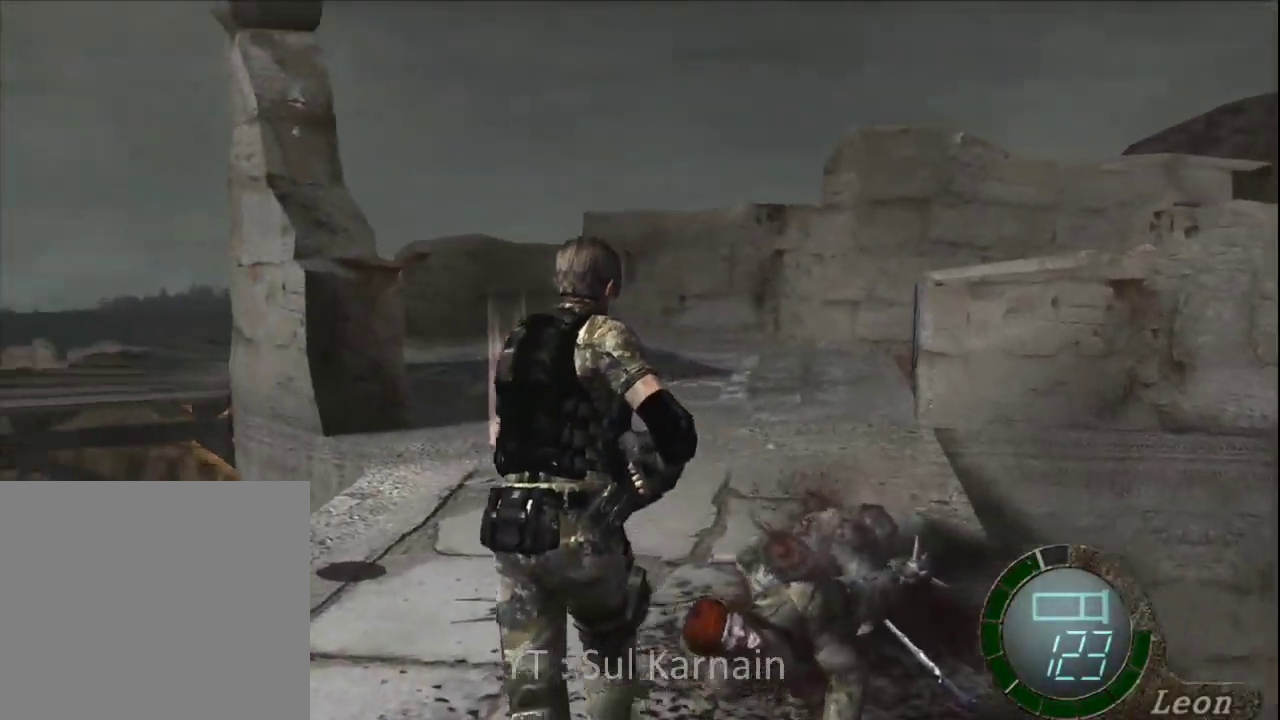
{"dt_ms": 500, "buttons": [], "left_stick": "up", "right_stick": "center", "events": [[250, "A", "down"], [317, "A", "up"], [400, "A", "down"], [467, "A", "up"]]}
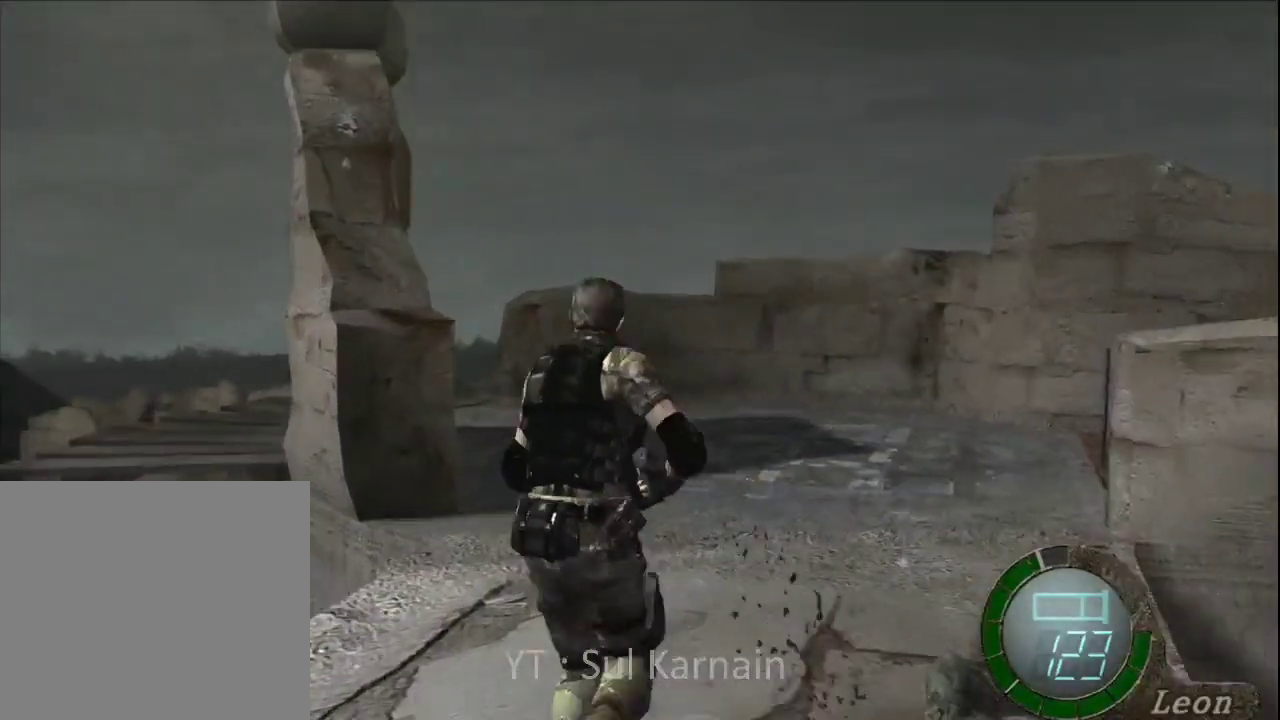
{"dt_ms": 500, "buttons": ["A"], "left_stick": "up", "right_stick": "center", "events": [[50, "A", "down"], [133, "A", "up"], [200, "A", "down"], [283, "A", "up"], [350, "A", "down"], [433, "A", "up"], [483, "A", "down"]]}
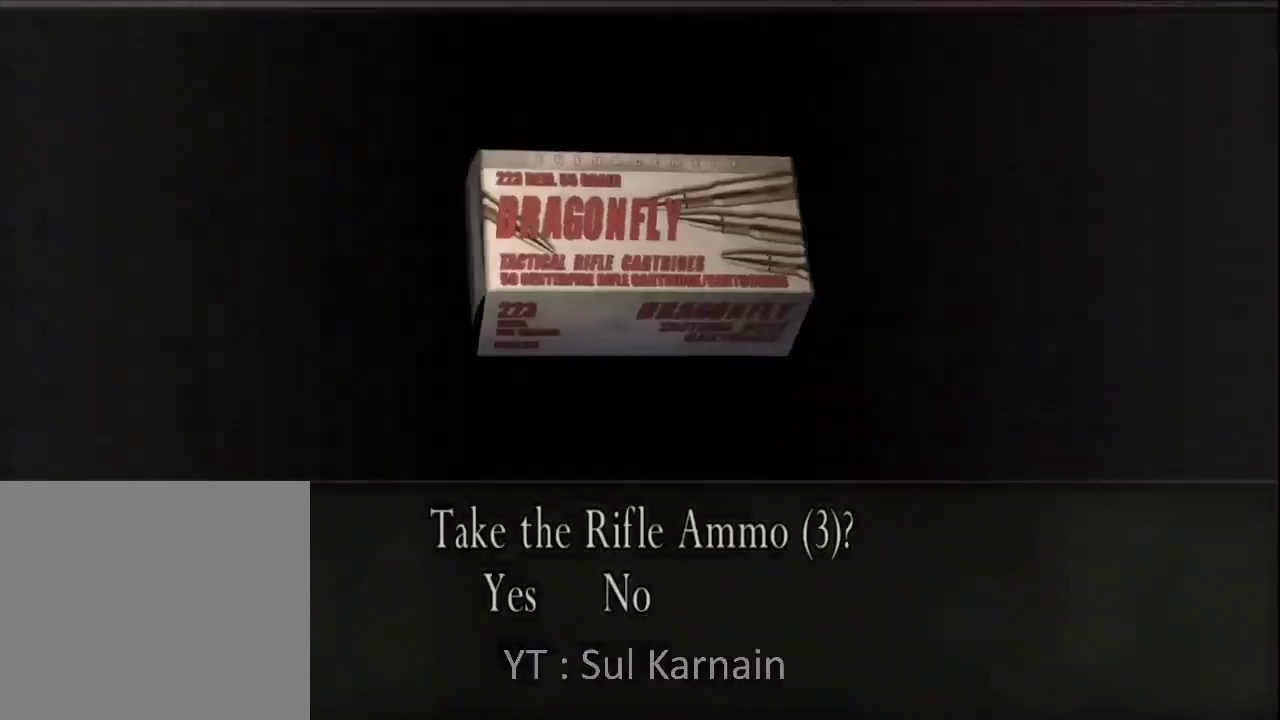
{"dt_ms": 500, "buttons": [], "left_stick": "up", "right_stick": "right", "events": [[67, "A", "up"], [133, "A", "down"], [217, "A", "up"], [233, "left_stick", "up-right"], [400, "left_stick", "up"], [433, "right_stick", "right"]]}
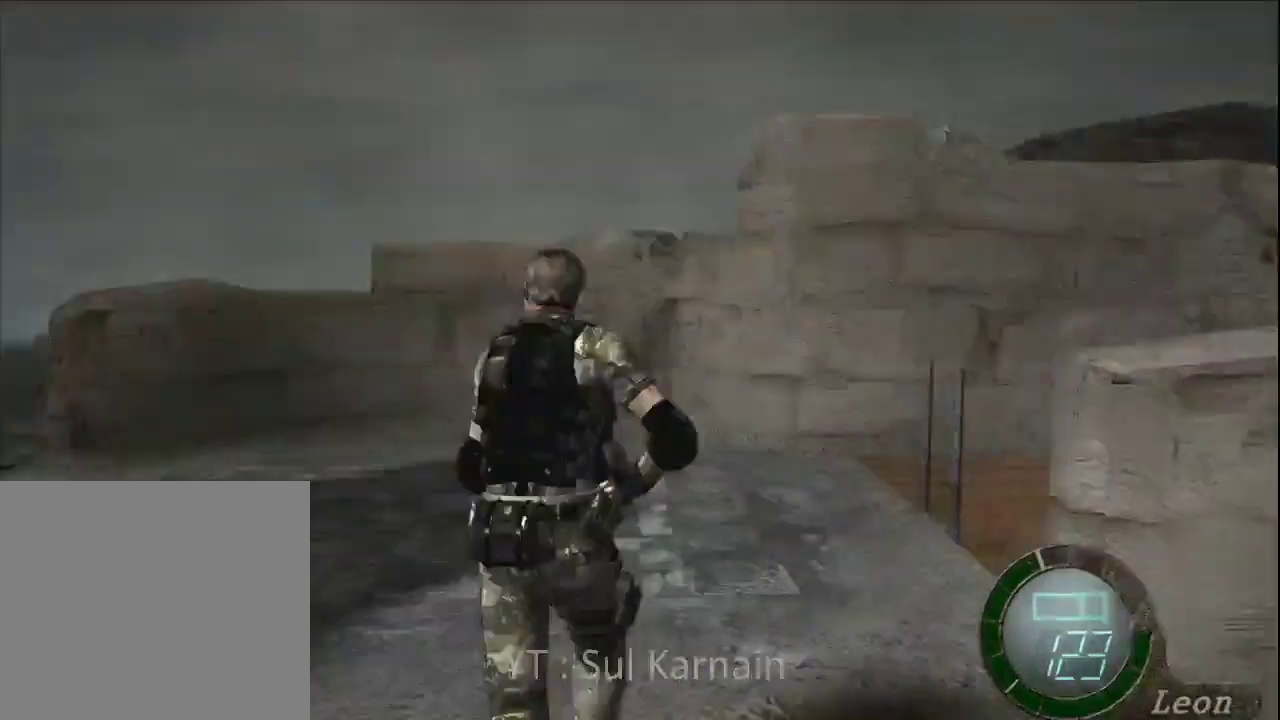
{"dt_ms": 500, "buttons": [], "left_stick": "right", "right_stick": "right", "events": [[100, "R1", "down"], [150, "left_stick", "right"], [167, "R1", "up"], [250, "R1", "down"], [317, "R1", "up"], [383, "R1", "down"], [483, "R1", "up"]]}
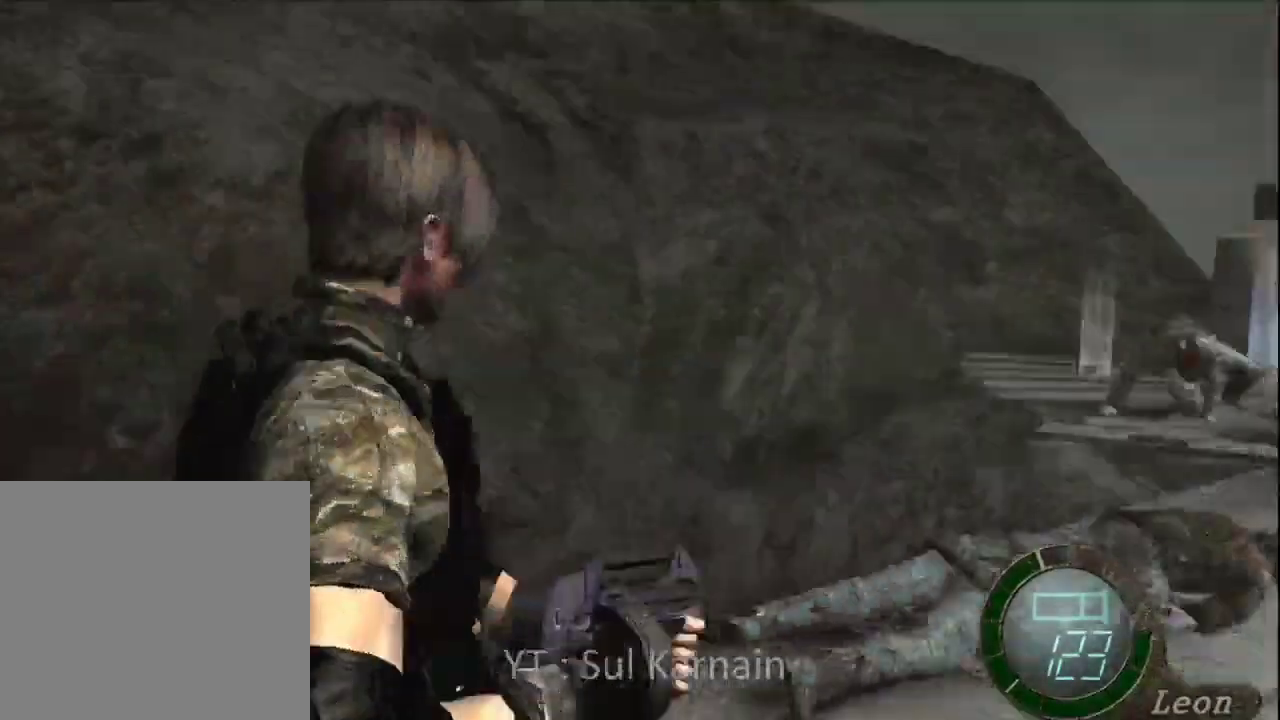
{"dt_ms": 500, "buttons": [], "left_stick": "left", "right_stick": "center", "events": [[17, "right_stick", "center"], [133, "left_stick", "up-right"], [283, "left_stick", "up"], [500, "left_stick", "left"]]}
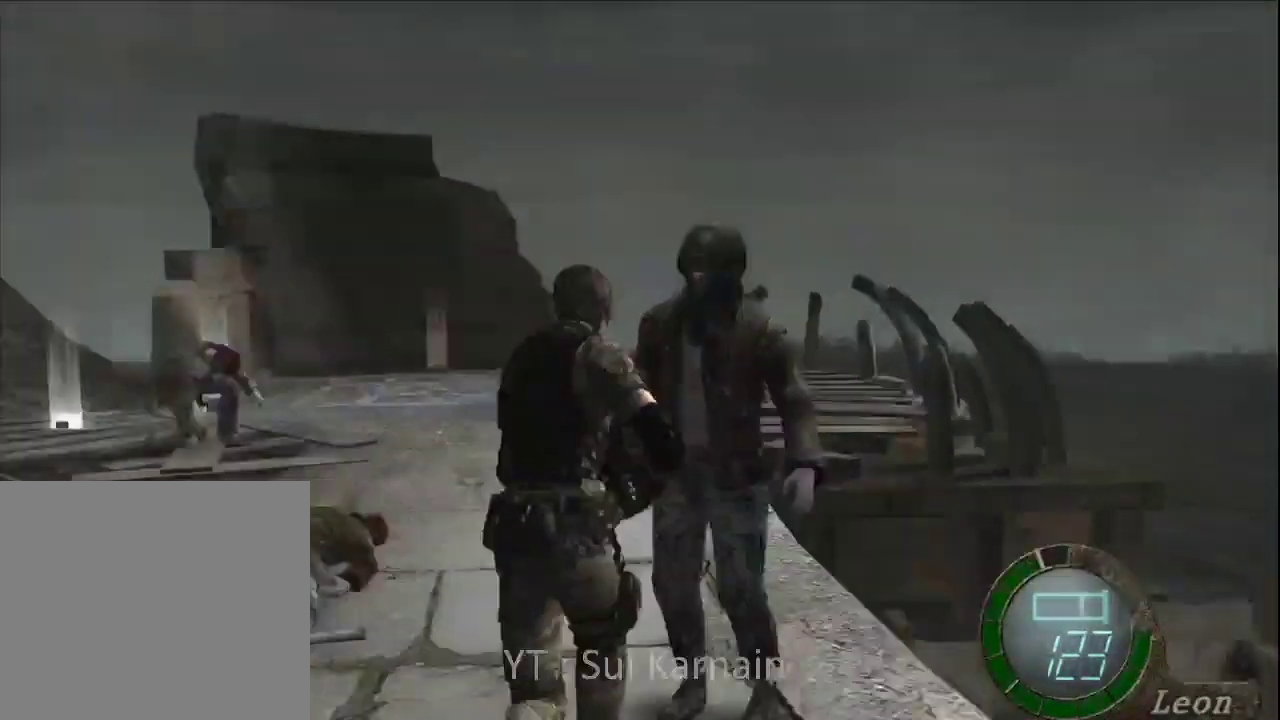
{"dt_ms": 500, "buttons": [], "left_stick": "down", "right_stick": "center", "events": [[33, "left_stick", "down-left"], [433, "left_stick", "down"]]}
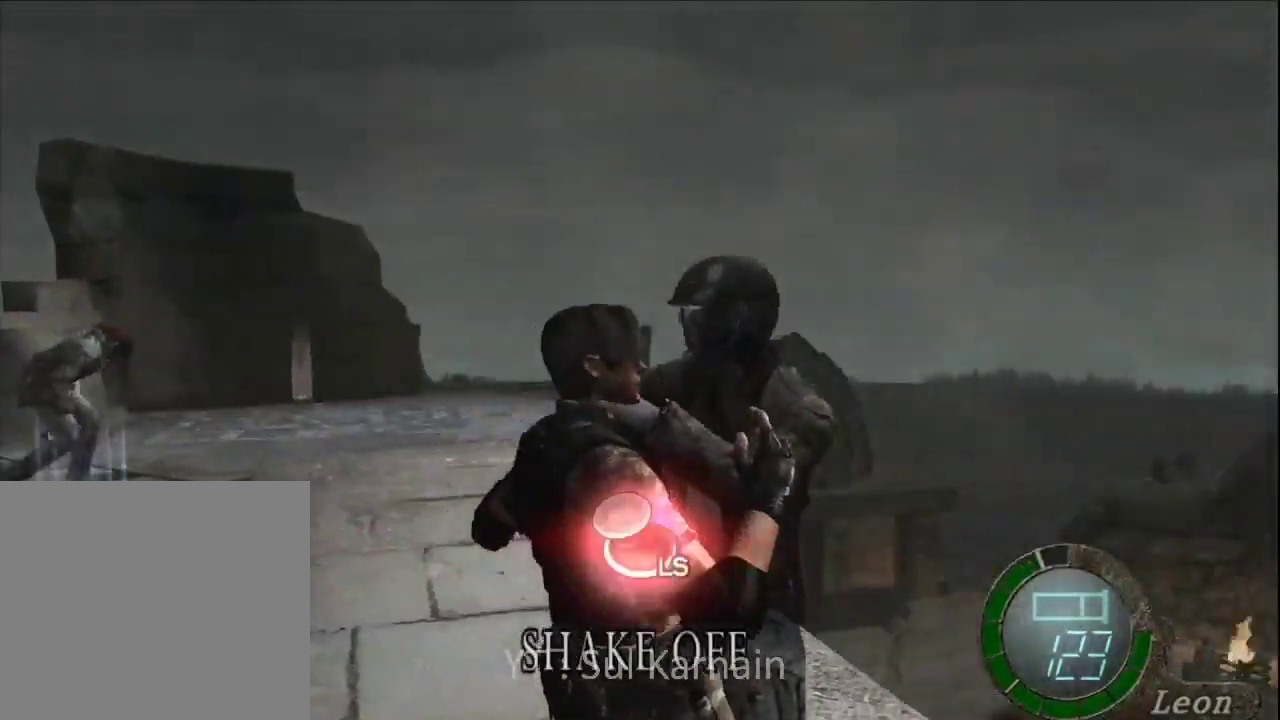
{"dt_ms": 500, "buttons": [], "left_stick": "left", "right_stick": "center", "events": [[50, "left_stick", "up-right"], [100, "left_stick", "up-left"], [167, "left_stick", "down-left"], [250, "left_stick", "up"], [333, "left_stick", "down"], [383, "left_stick", "right"], [433, "left_stick", "up"], [500, "left_stick", "left"]]}
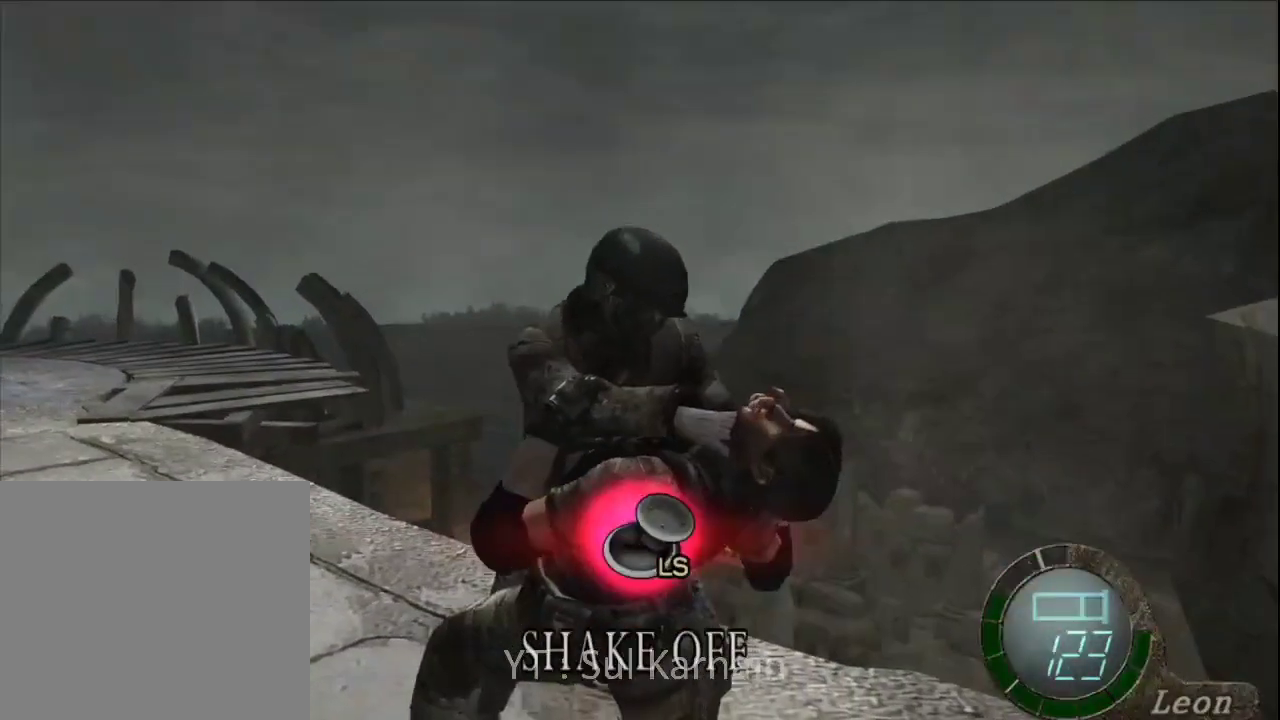
{"dt_ms": 500, "buttons": [], "left_stick": "up-right", "right_stick": "center", "events": [[33, "left_stick", "up"], [67, "left_stick", "right"], [200, "left_stick", "down"], [267, "left_stick", "right"], [367, "left_stick", "center"], [467, "left_stick", "up-right"]]}
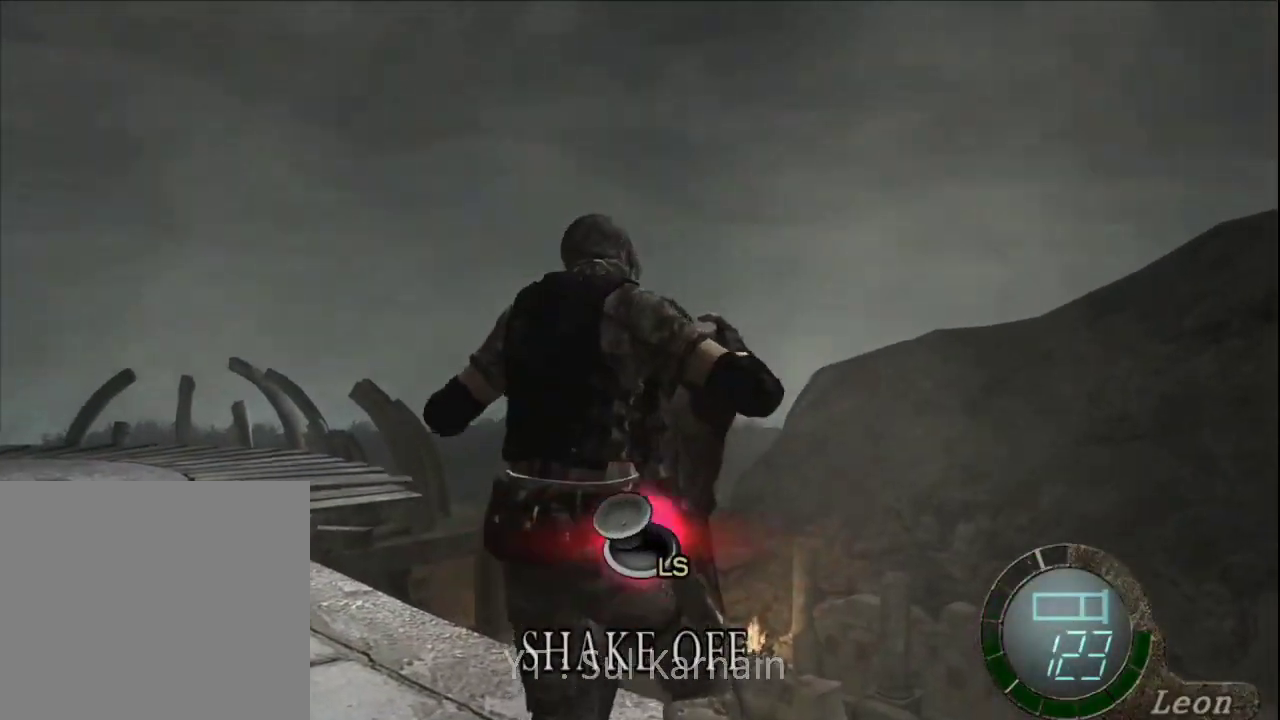
{"dt_ms": 500, "buttons": [], "left_stick": "center", "right_stick": "center", "events": [[33, "left_stick", "center"]]}
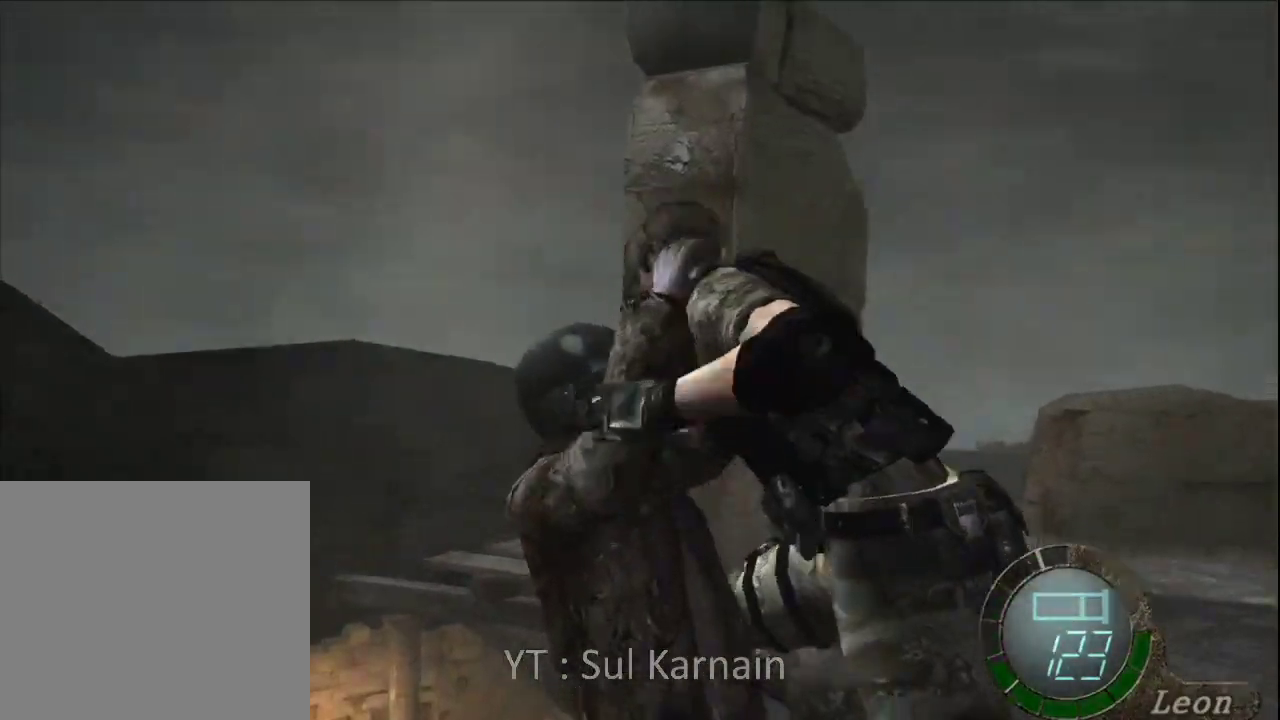
{"dt_ms": 500, "buttons": [], "left_stick": "center", "right_stick": "center", "events": []}
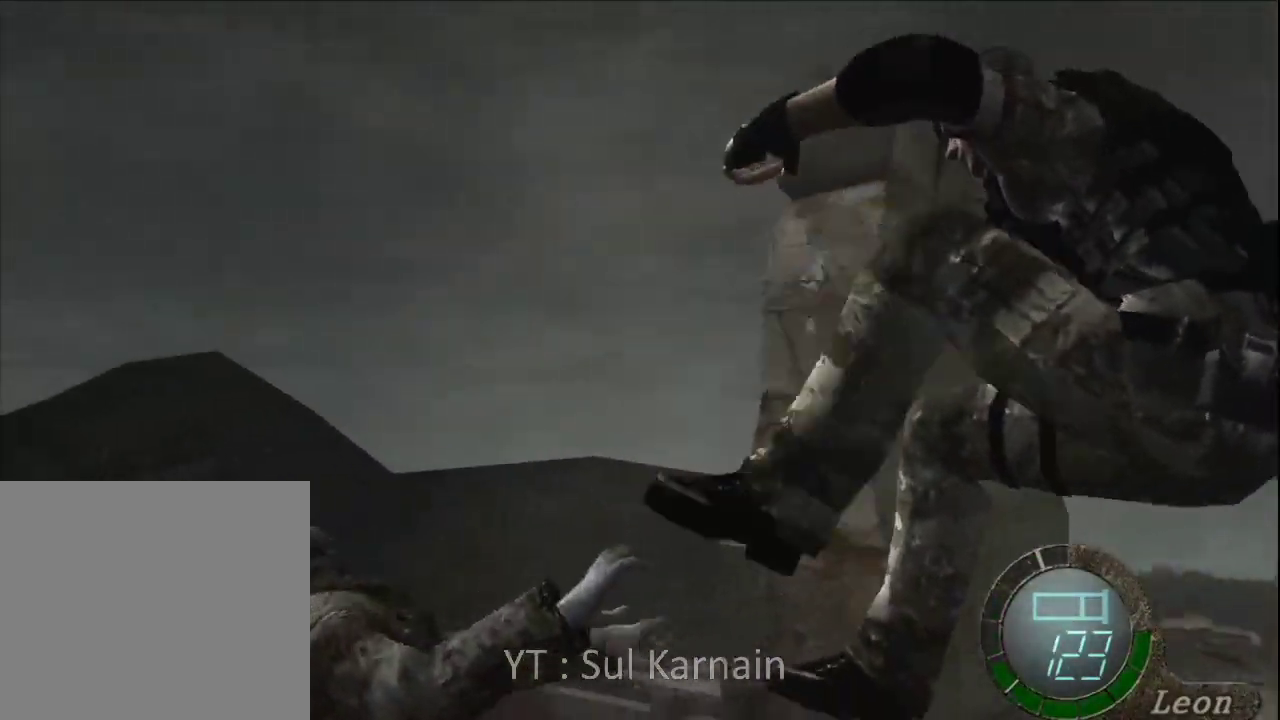
{"dt_ms": 500, "buttons": [], "left_stick": "center", "right_stick": "center", "events": []}
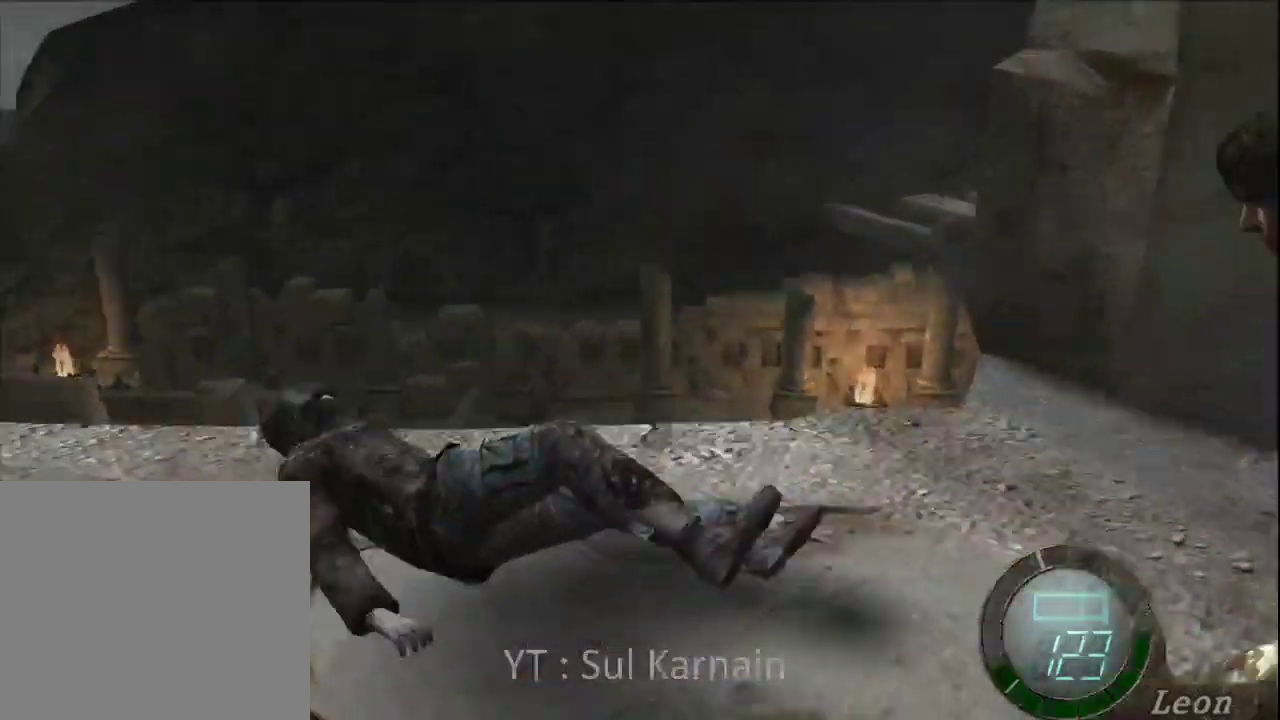
{"dt_ms": 500, "buttons": [], "left_stick": "up", "right_stick": "left", "events": [[250, "left_stick", "up"], [450, "right_stick", "left"]]}
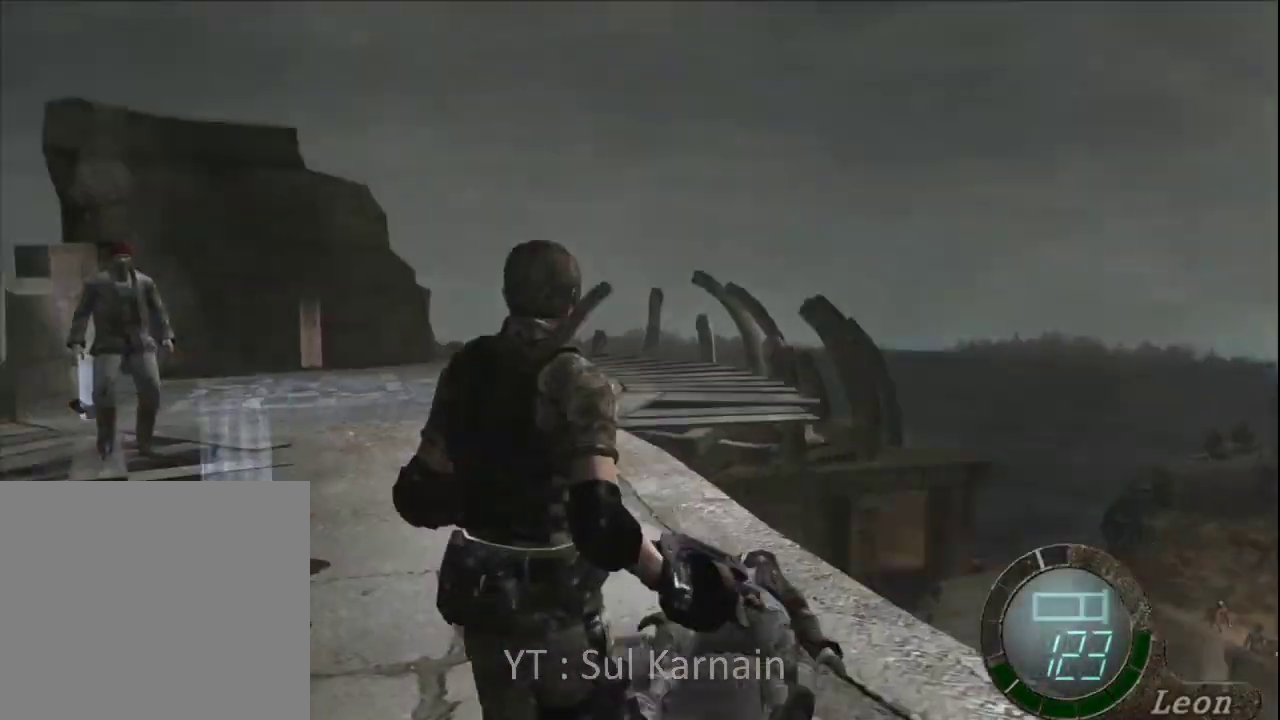
{"dt_ms": 500, "buttons": [], "left_stick": "up-right", "right_stick": "center", "events": [[50, "R1", "down"], [133, "left_stick", "left"], [150, "R1", "up"], [150, "right_stick", "center"], [250, "left_stick", "down"], [333, "left_stick", "right"], [467, "left_stick", "up-right"]]}
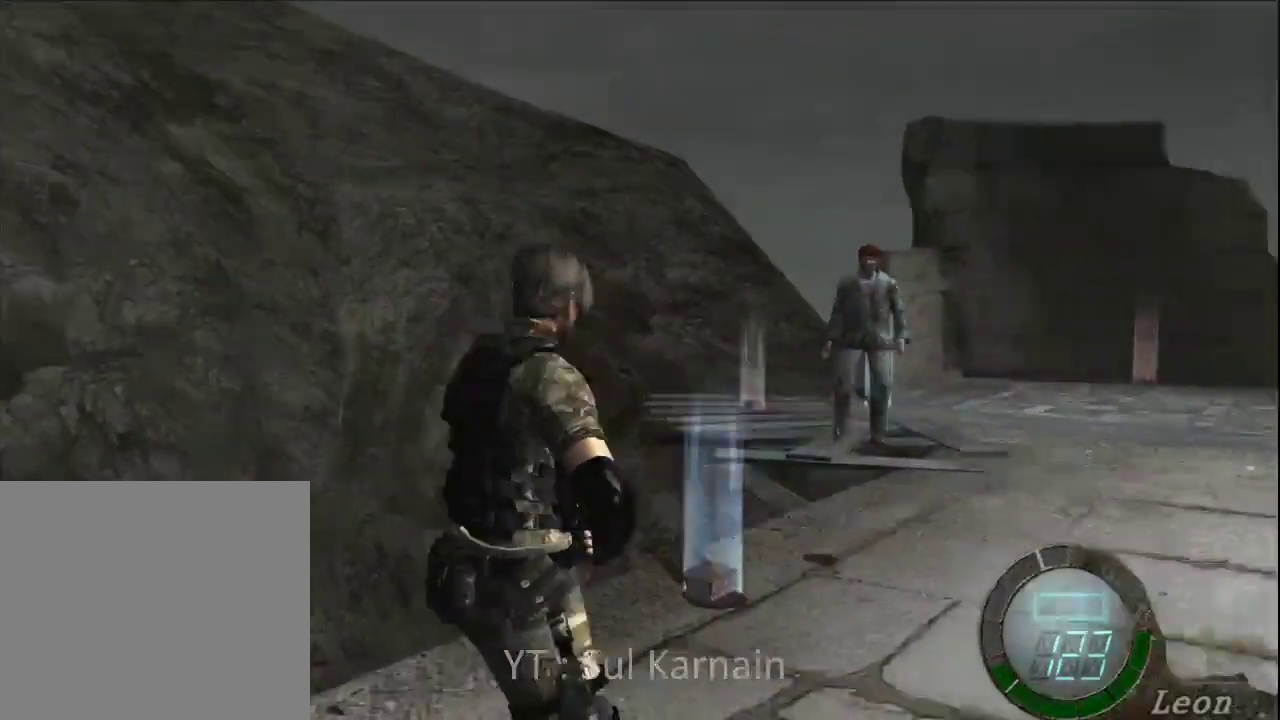
{"dt_ms": 500, "buttons": ["A"], "left_stick": "center", "right_stick": "center", "events": [[183, "A", "down"], [283, "A", "up"], [283, "left_stick", "center"], [350, "A", "down"], [433, "A", "up"], [483, "A", "down"]]}
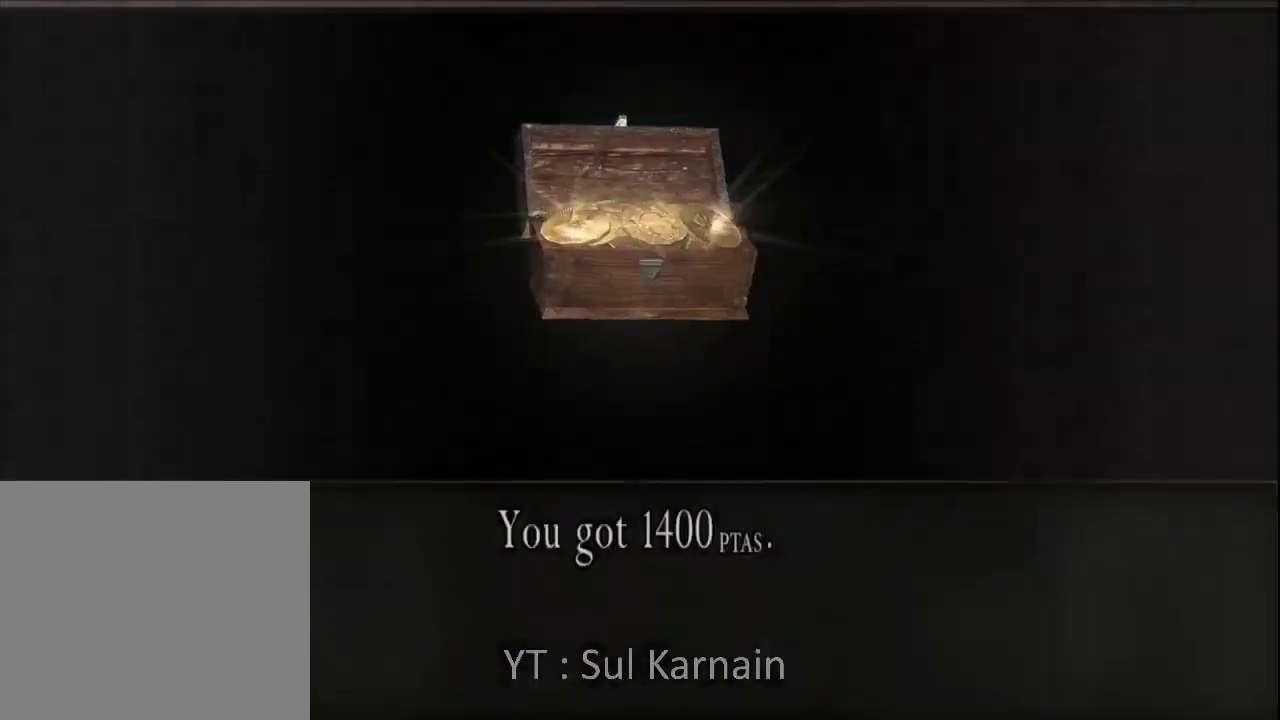
{"dt_ms": 500, "buttons": ["A"], "left_stick": "up-right", "right_stick": "center", "events": [[33, "left_stick", "right"], [67, "A", "up"], [133, "A", "down"], [233, "A", "up"], [350, "left_stick", "up-right"], [483, "A", "down"]]}
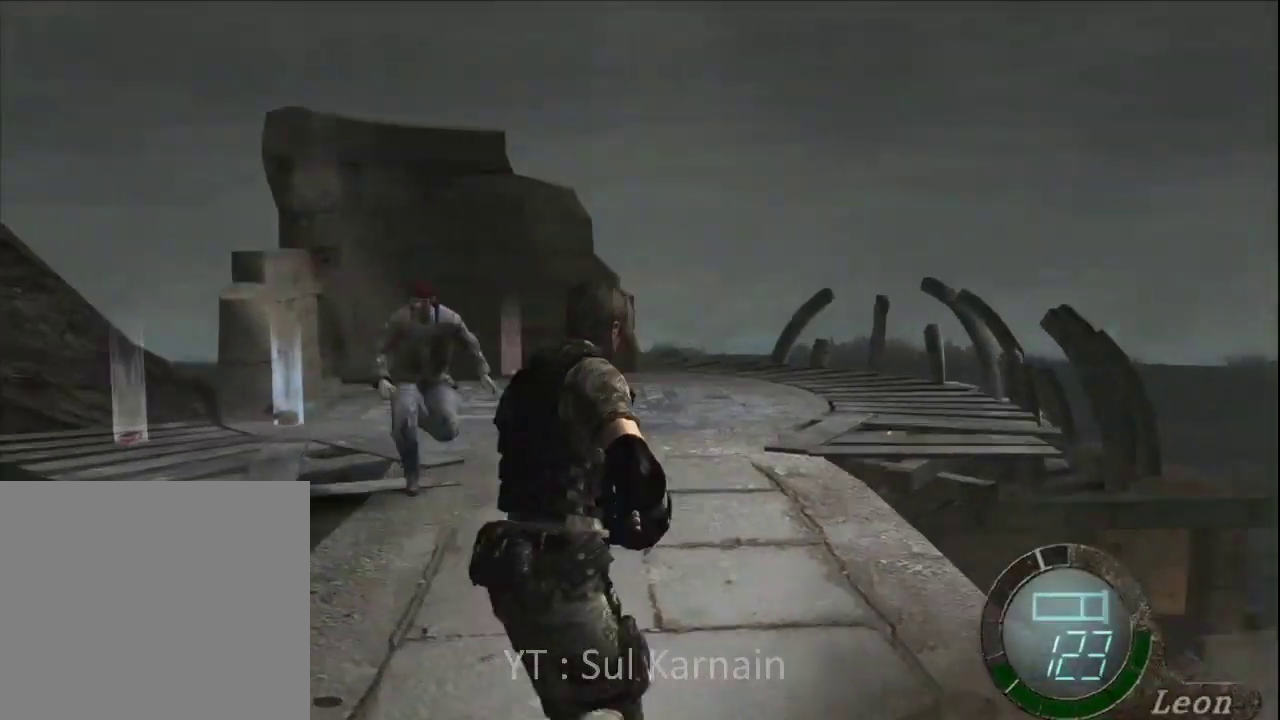
{"dt_ms": 500, "buttons": [], "left_stick": "left", "right_stick": "center", "events": [[17, "left_stick", "center"], [67, "A", "up"], [133, "A", "down"], [233, "A", "up"], [267, "left_stick", "left"]]}
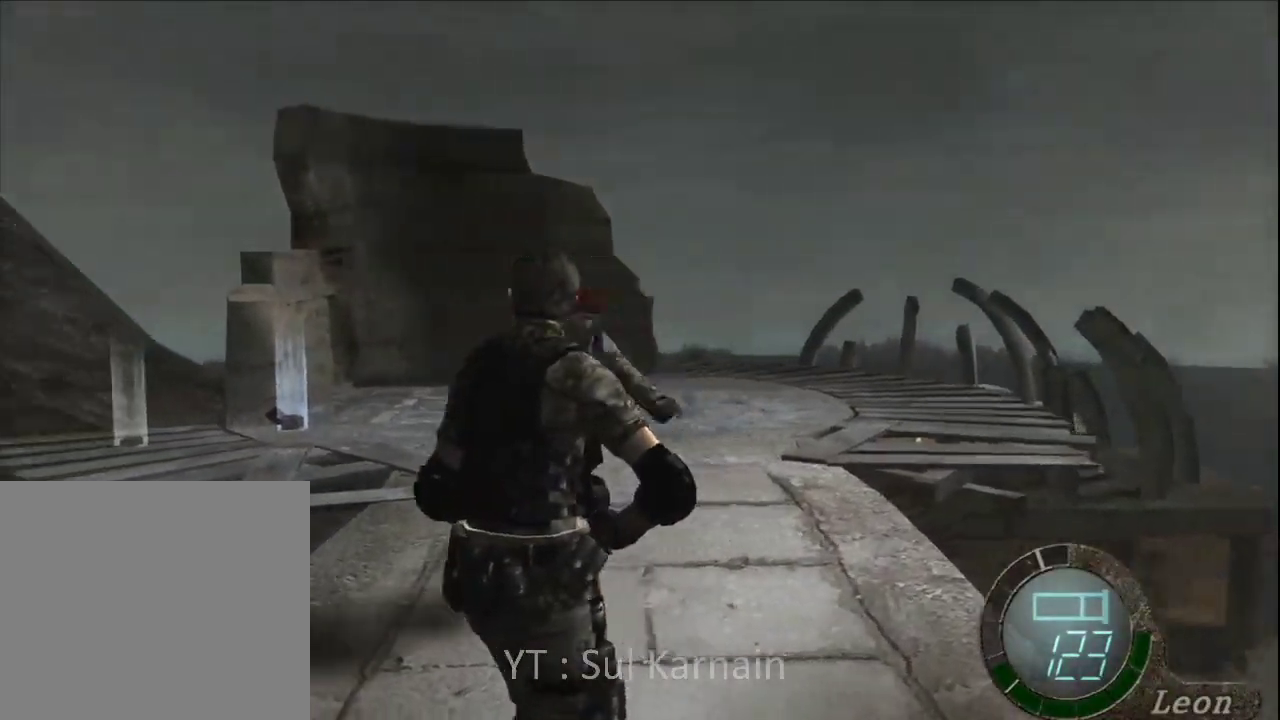
{"dt_ms": 500, "buttons": [], "left_stick": "center", "right_stick": "center", "events": [[33, "START", "down"], [50, "left_stick", "center"], [150, "START", "up"], [283, "A", "down"], [350, "A", "up"], [400, "A", "down"], [467, "A", "up"]]}
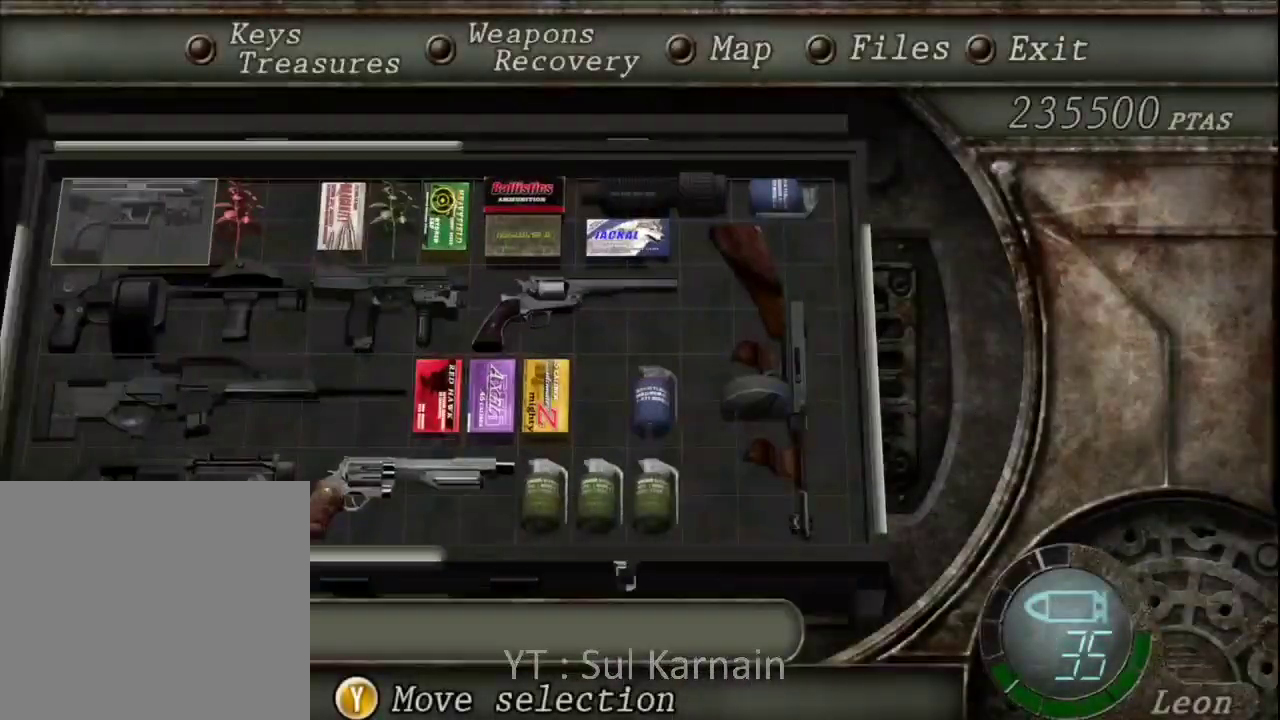
{"dt_ms": 1000, "buttons": ["R1"], "left_stick": "down", "right_stick": "center"}
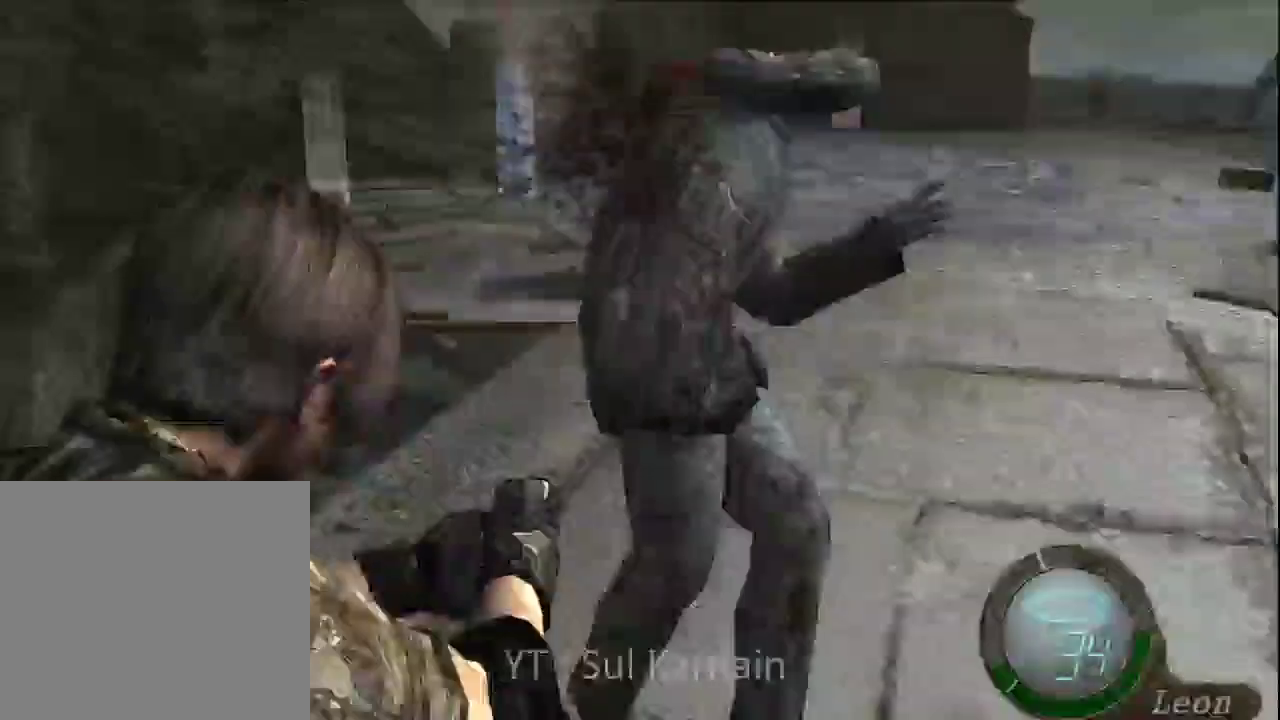
{"dt_ms": 500, "buttons": [], "left_stick": "up", "right_stick": "center", "events": [[67, "A", "down"], [100, "left_stick", "center"], [167, "A", "up"], [317, "left_stick", "up"], [333, "R1", "up"]]}
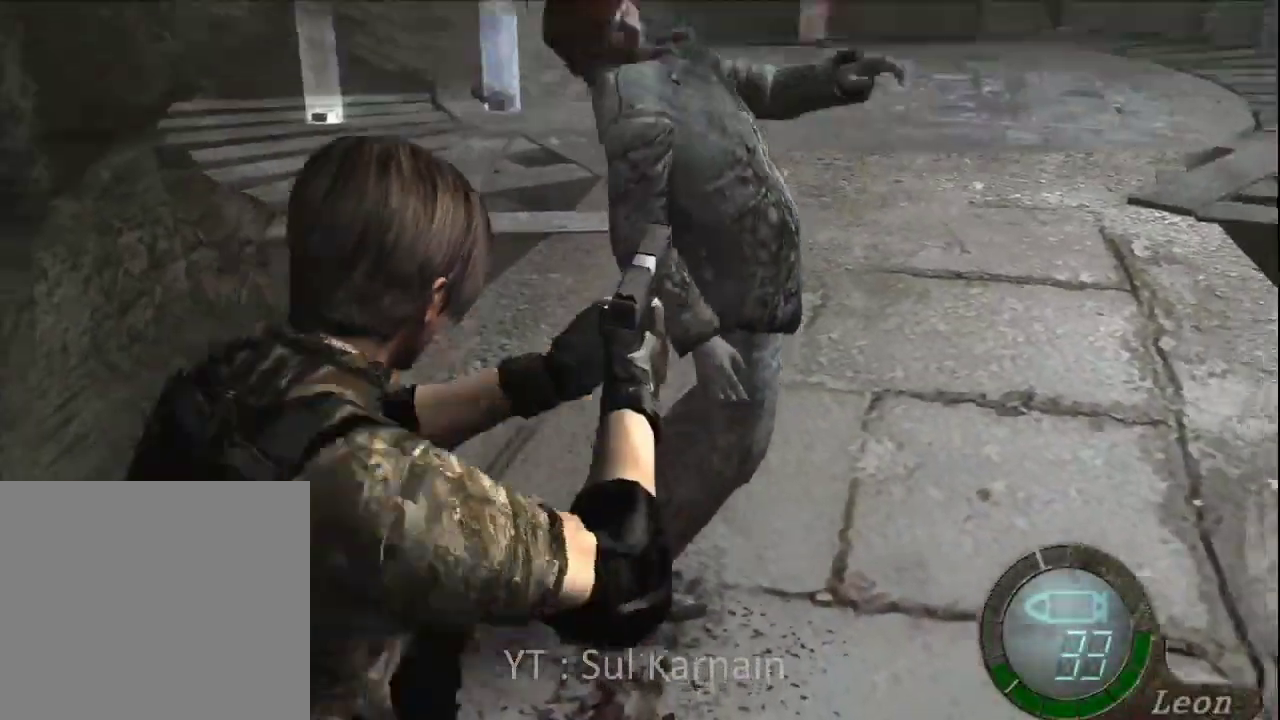
{"dt_ms": 500, "buttons": [], "left_stick": "up", "right_stick": "center", "events": [[83, "A", "down"], [150, "A", "up"], [267, "left_stick", "up-left"], [417, "left_stick", "up"]]}
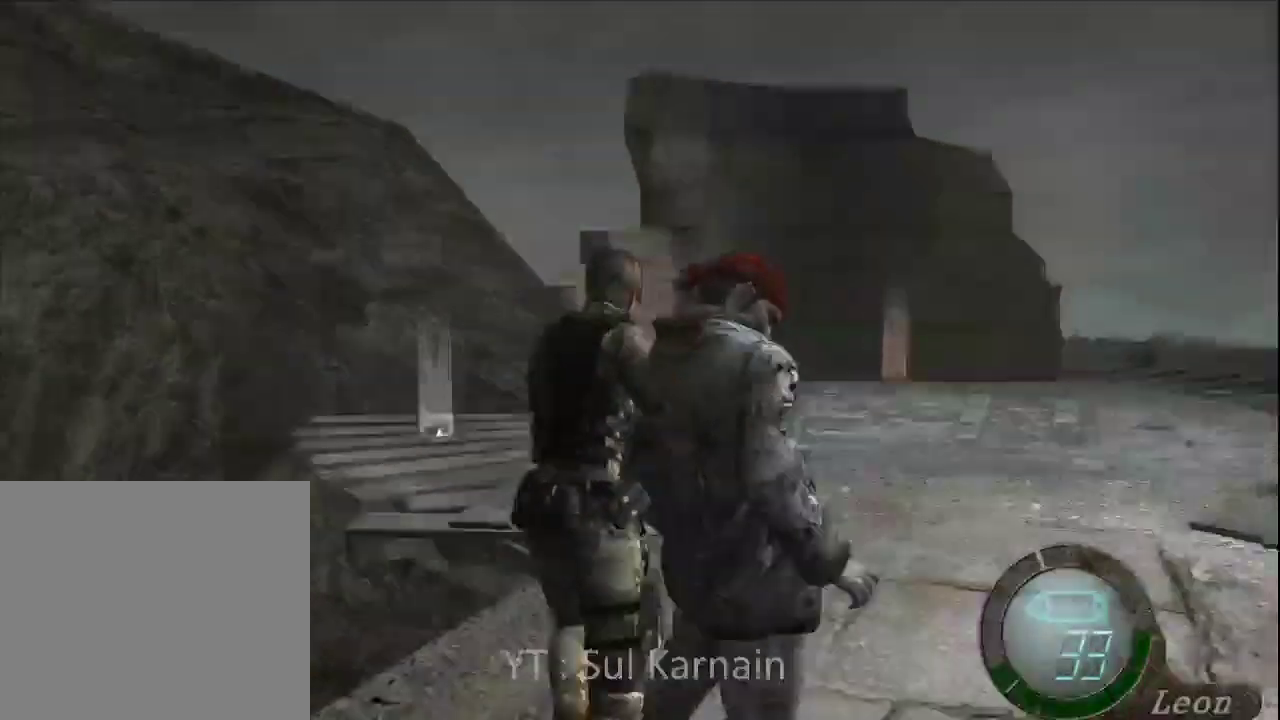
{"dt_ms": 500, "buttons": [], "left_stick": "up", "right_stick": "center", "events": []}
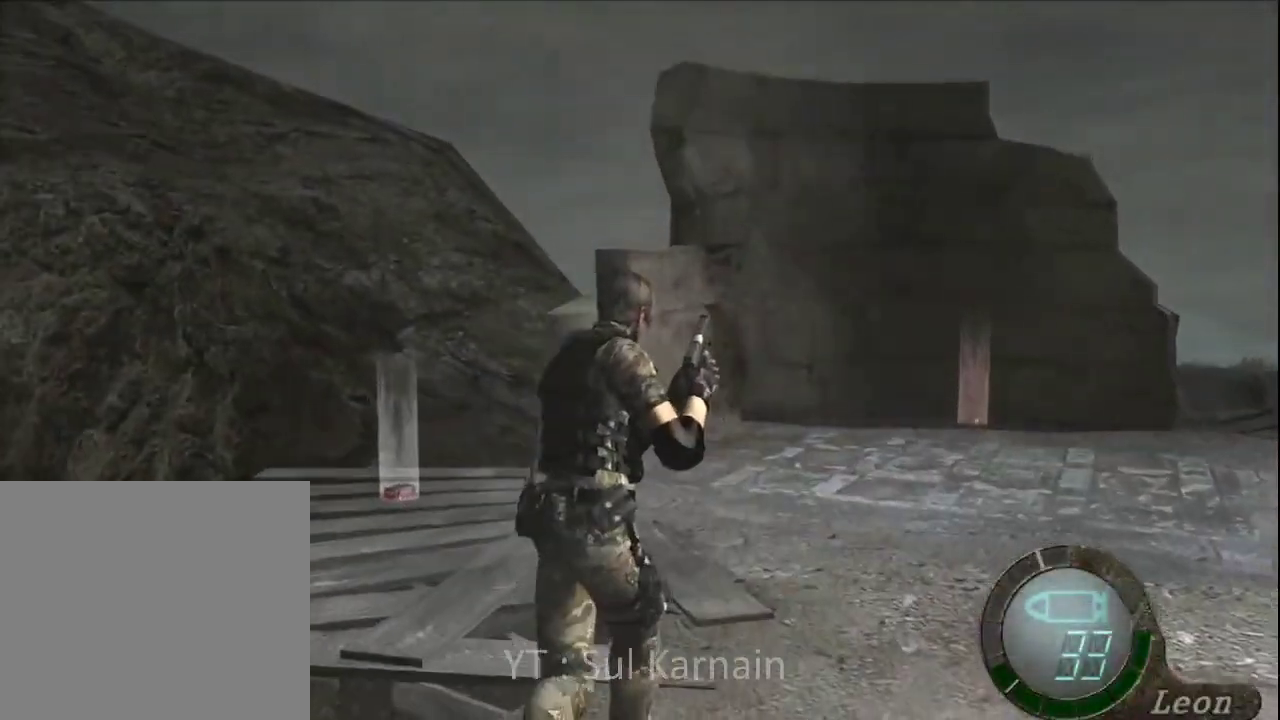
{"dt_ms": 500, "buttons": [], "left_stick": "up-left", "right_stick": "center", "events": [[50, "left_stick", "up-left"]]}
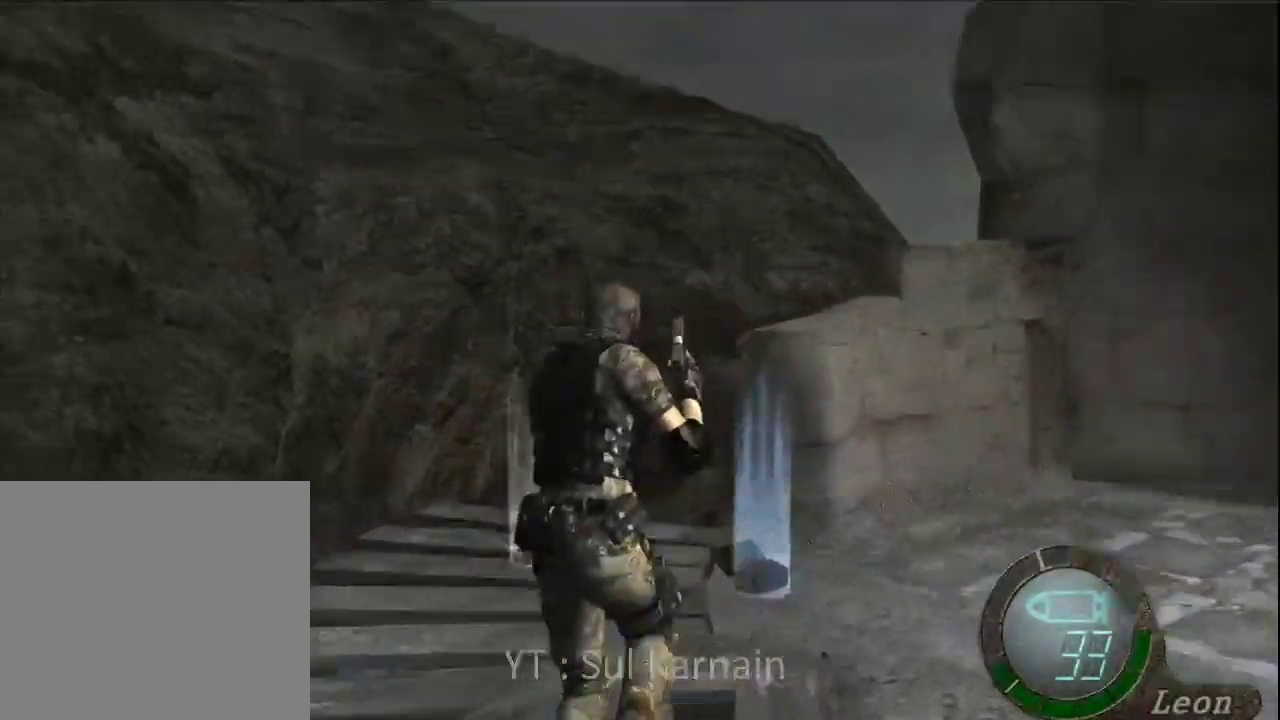
{"dt_ms": 500, "buttons": ["A"], "left_stick": "center", "right_stick": "center", "events": [[33, "left_stick", "up"], [233, "A", "down"], [300, "left_stick", "center"], [317, "A", "up"], [383, "A", "down"], [467, "A", "up"], [500, "A", "down"]]}
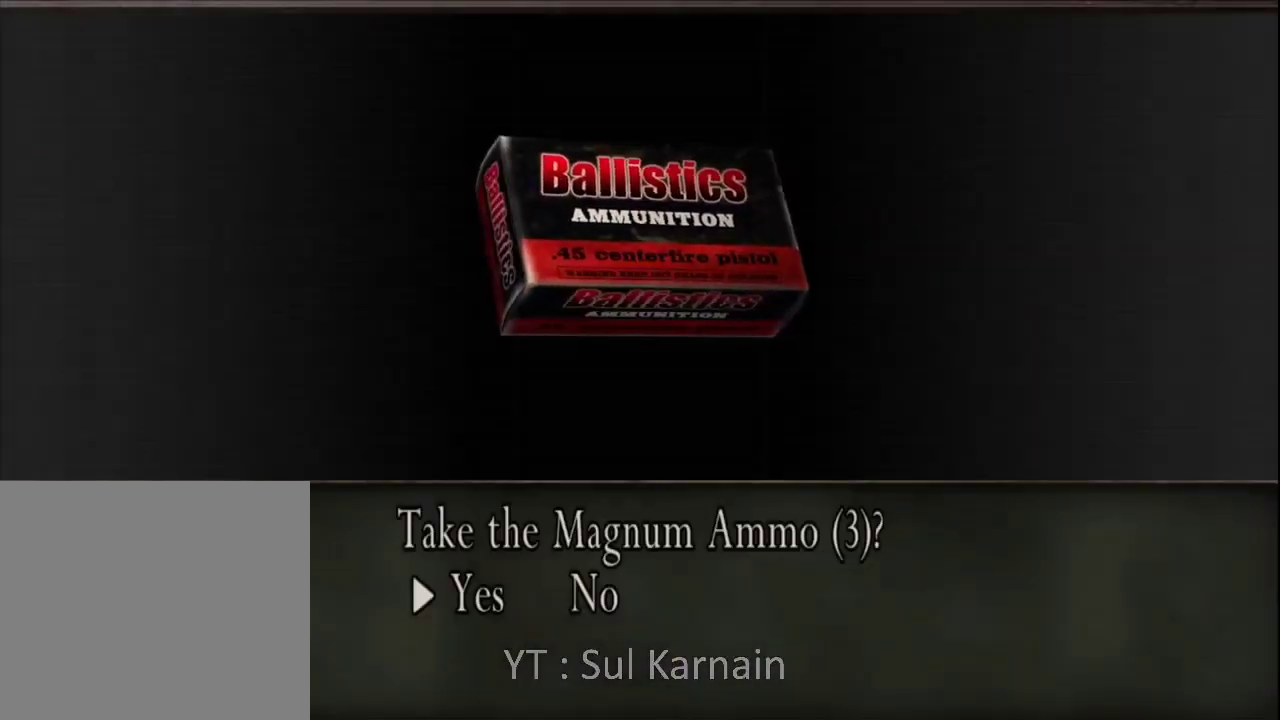
{"dt_ms": 500, "buttons": ["A"], "left_stick": "center", "right_stick": "center", "events": [[17, "left_stick", "up"], [67, "left_stick", "up-right"], [100, "A", "up"], [167, "A", "down"], [250, "A", "up"], [250, "left_stick", "center"], [333, "A", "down"], [400, "A", "up"], [450, "A", "down"]]}
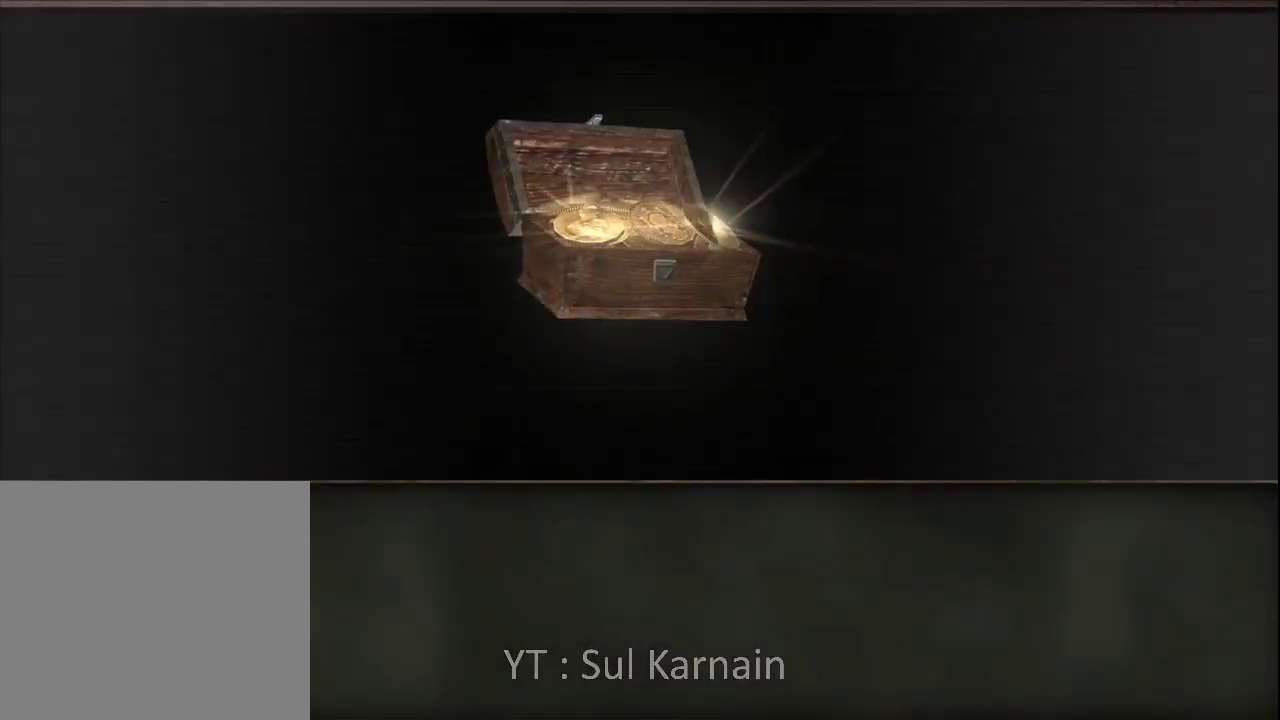
{"dt_ms": 500, "buttons": [], "left_stick": "up", "right_stick": "center", "events": [[17, "left_stick", "right"], [33, "A", "up"], [183, "right_stick", "right"], [250, "R1", "down"], [350, "right_stick", "center"], [367, "R1", "up"], [367, "left_stick", "up"]]}
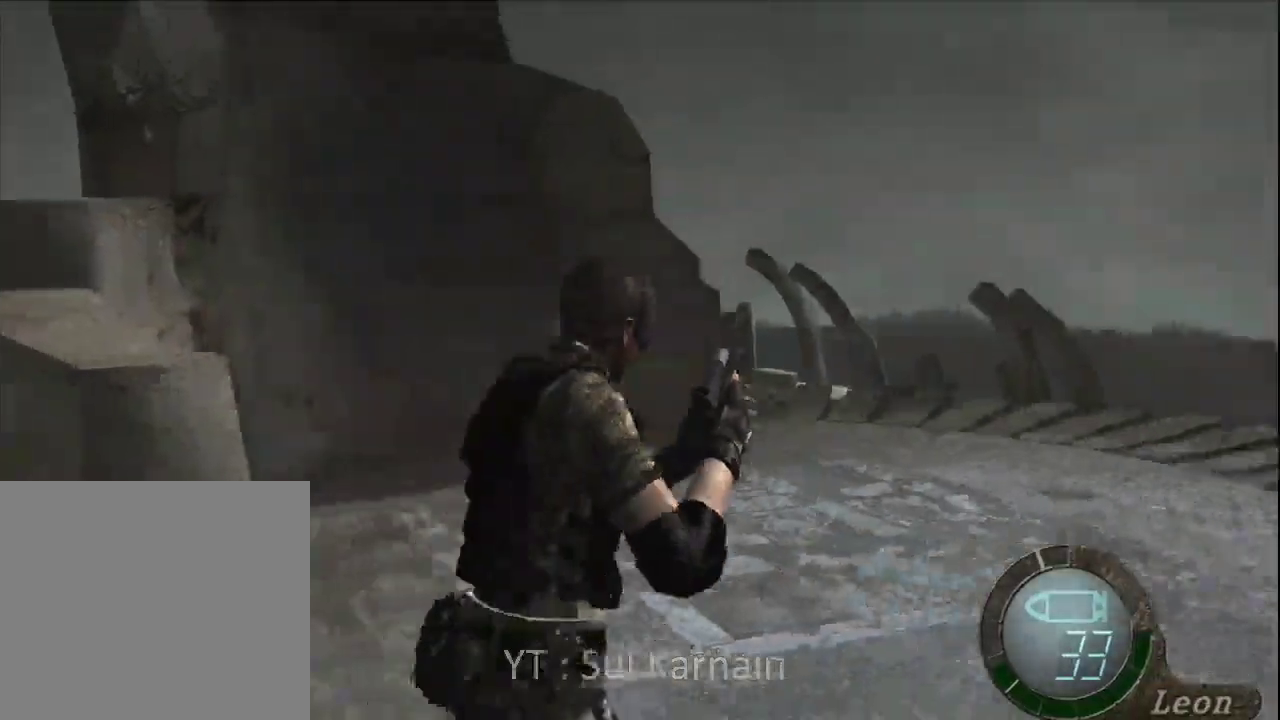
{"dt_ms": 500, "buttons": [], "left_stick": "up-left", "right_stick": "center", "events": [[267, "left_stick", "up-left"]]}